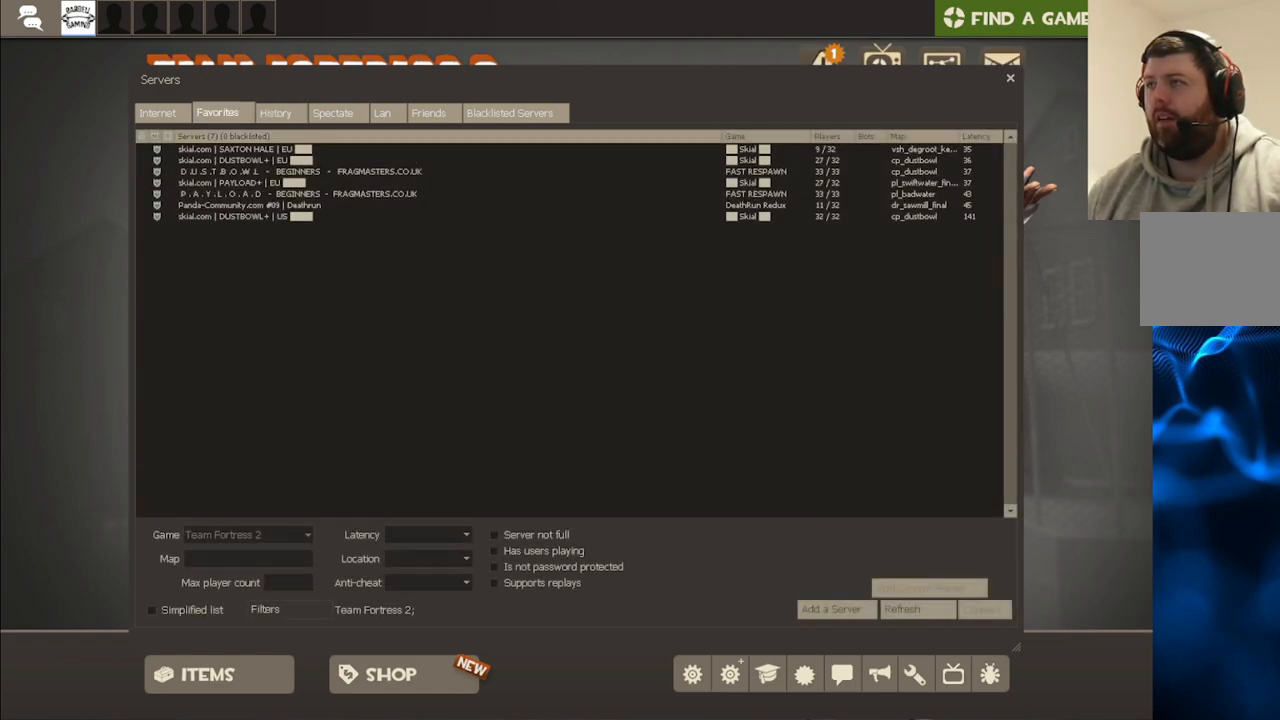
Gameplay with a controller (PlayStation layout); each line is a JSON object with the inputs held at the frame after it. "events" lists button and stick changes between this image and that frame as [ms after this image, input, new state], when the widget could be followed in between.
{"buttons": [], "left_stick": "center", "right_stick": "right", "events": [[467, "right_stick", "right"]]}
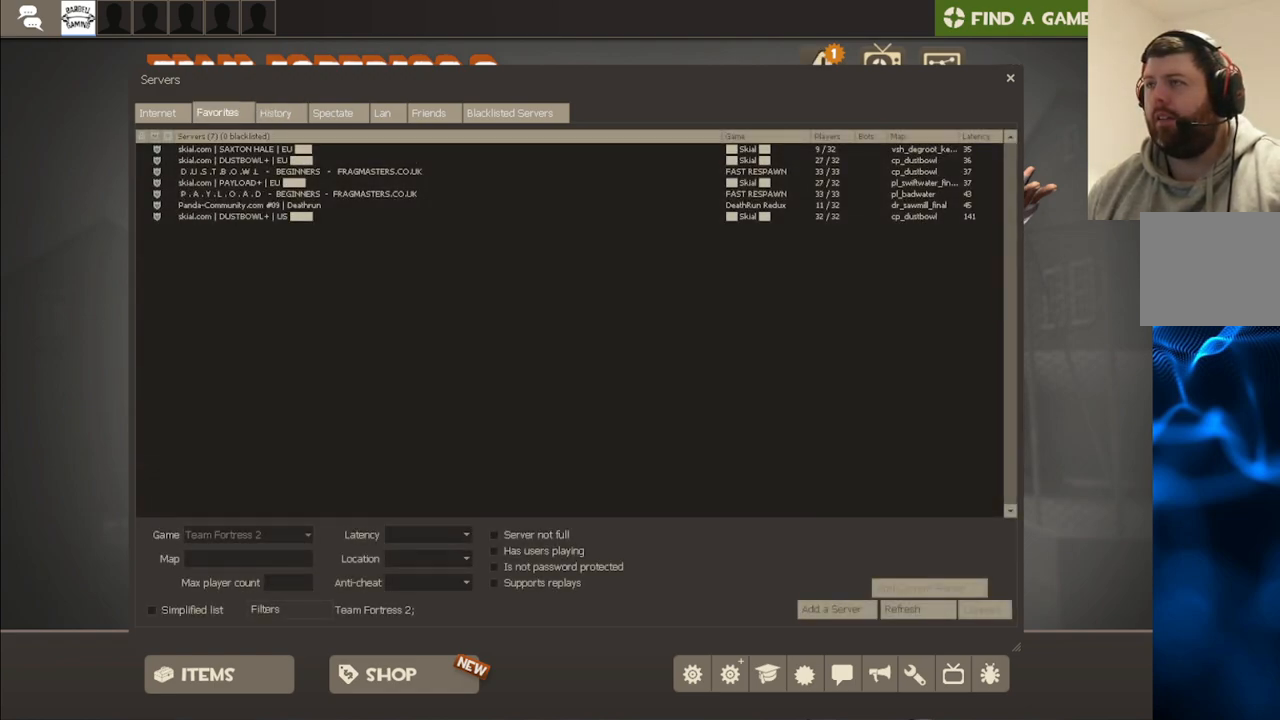
{"buttons": [], "left_stick": "center", "right_stick": "center", "events": [[150, "right_stick", "center"], [317, "right_stick", "right"], [450, "right_stick", "center"]]}
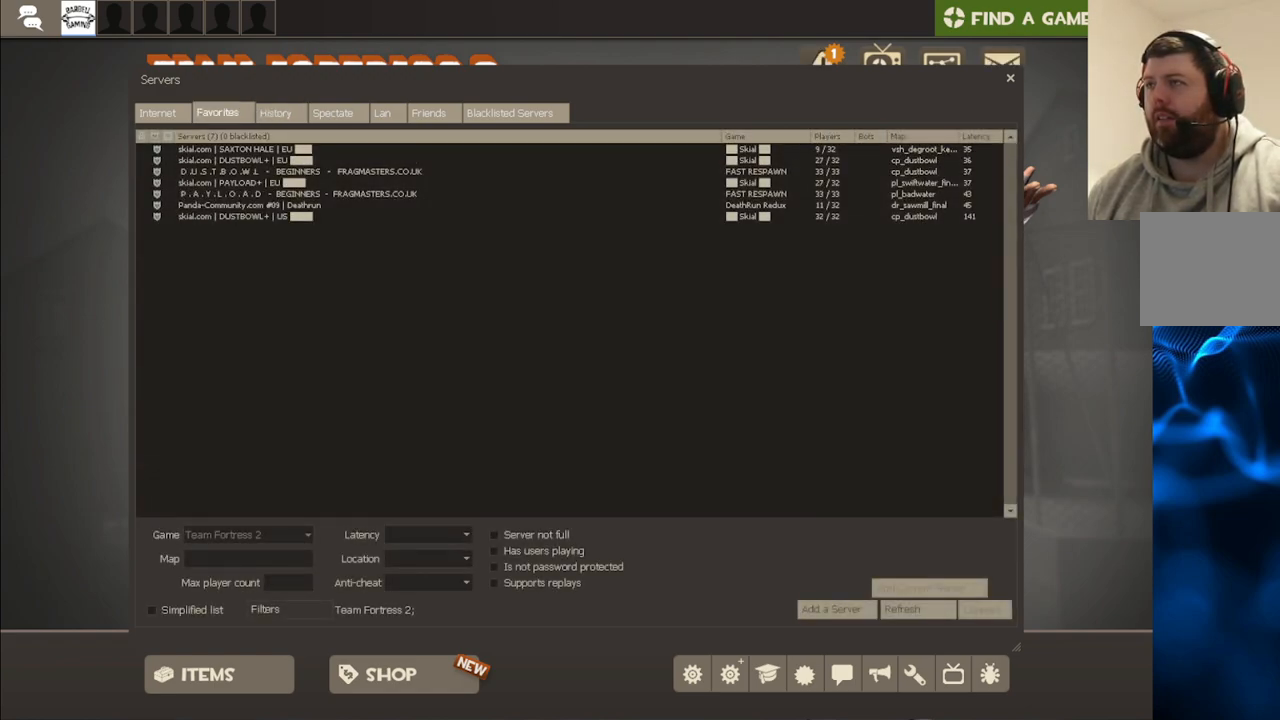
{"buttons": [], "left_stick": "center", "right_stick": "center", "events": [[83, "right_stick", "left"], [183, "right_stick", "center"]]}
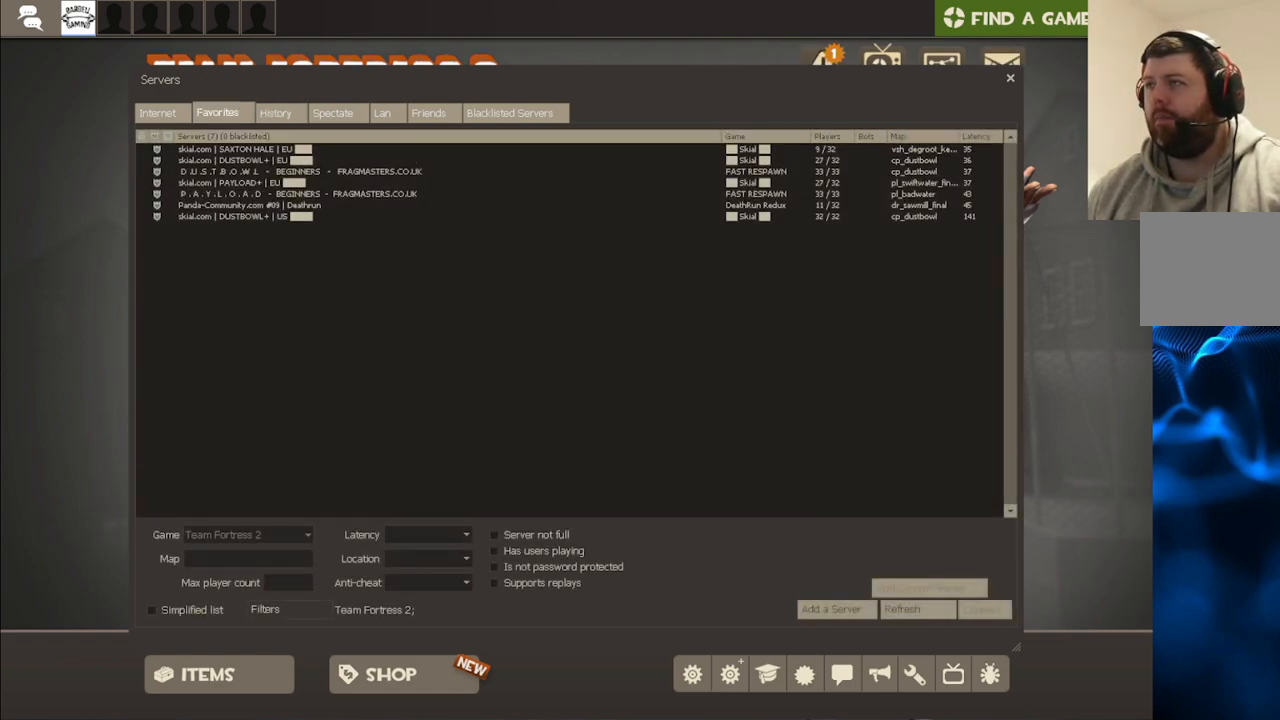
{"buttons": [], "left_stick": "center", "right_stick": "center", "events": [[267, "right_stick", "up"], [350, "right_stick", "center"]]}
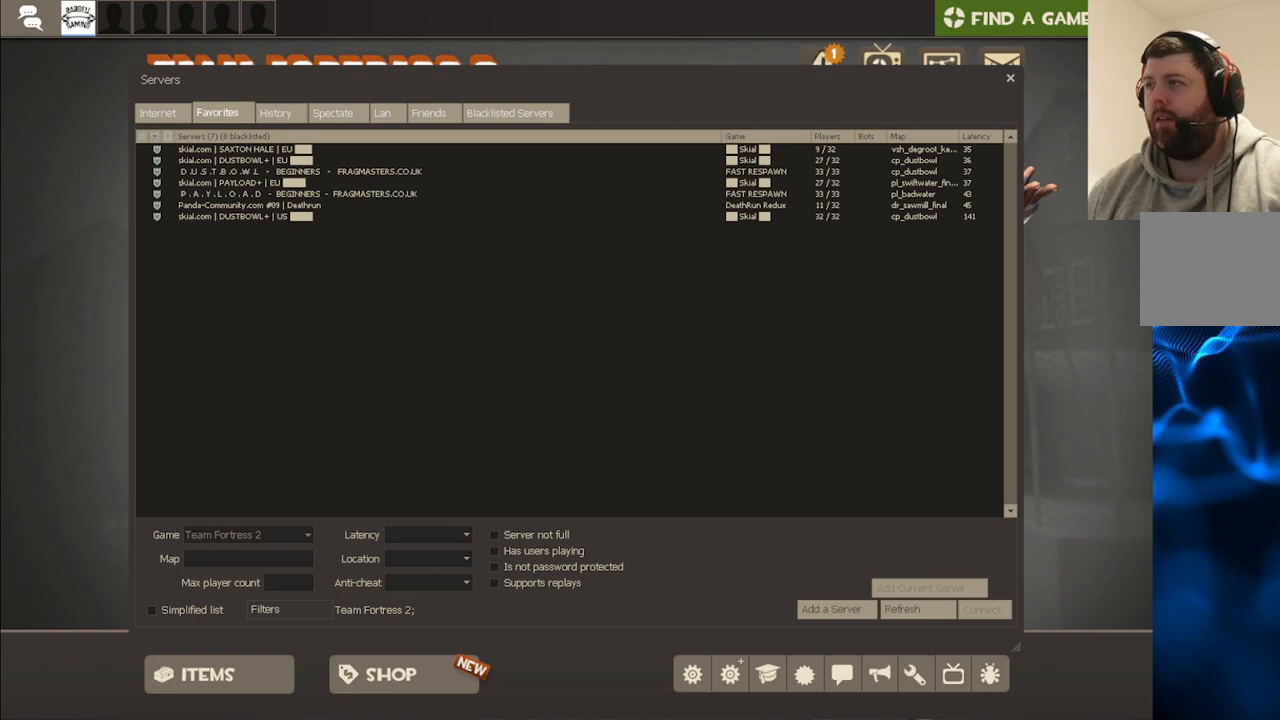
{"buttons": [], "left_stick": "center", "right_stick": "center", "events": []}
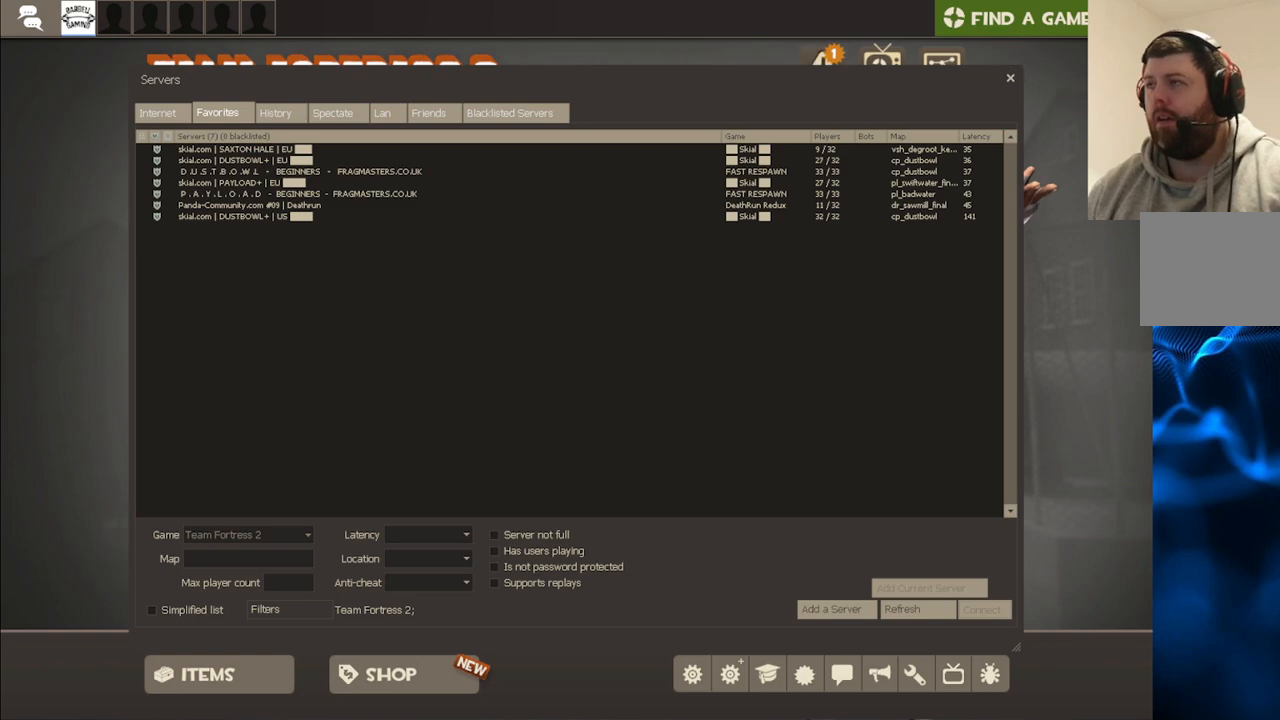
{"buttons": ["R2"], "left_stick": "center", "right_stick": "center", "events": [[33, "right_stick", "up"], [83, "right_stick", "center"], [433, "R2", "down"]]}
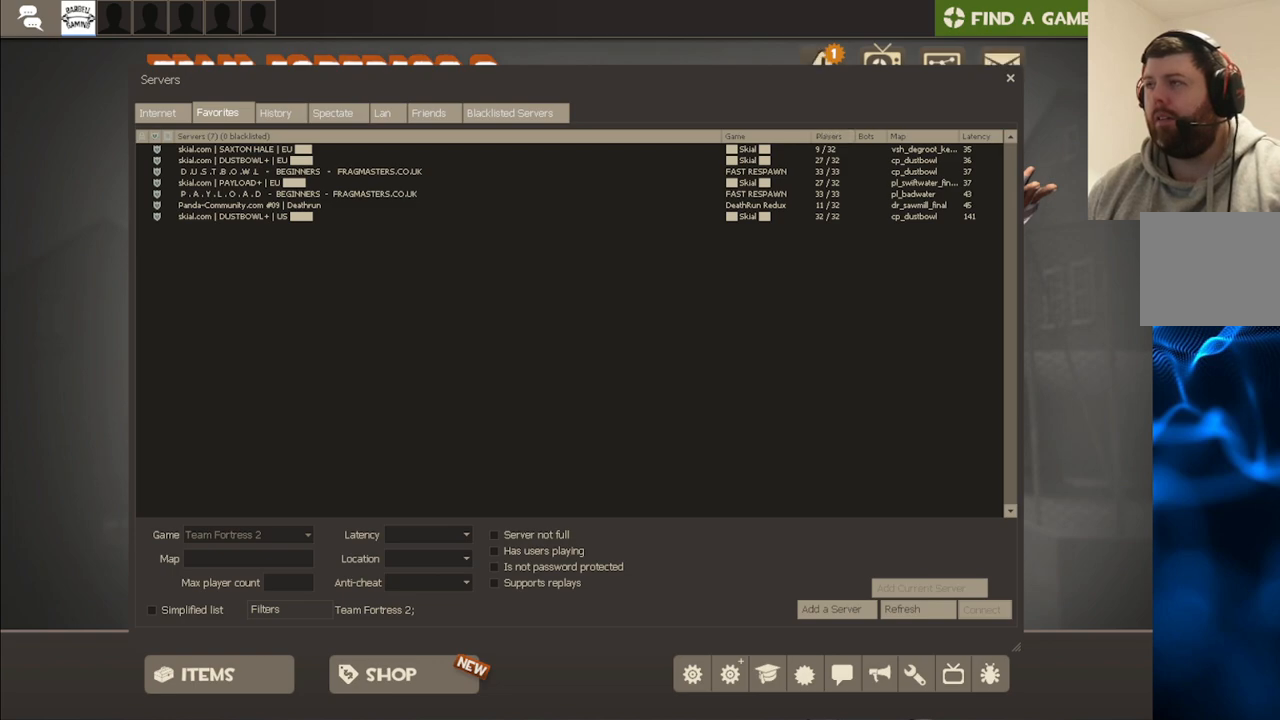
{"buttons": [], "left_stick": "center", "right_stick": "center", "events": [[67, "R2", "up"]]}
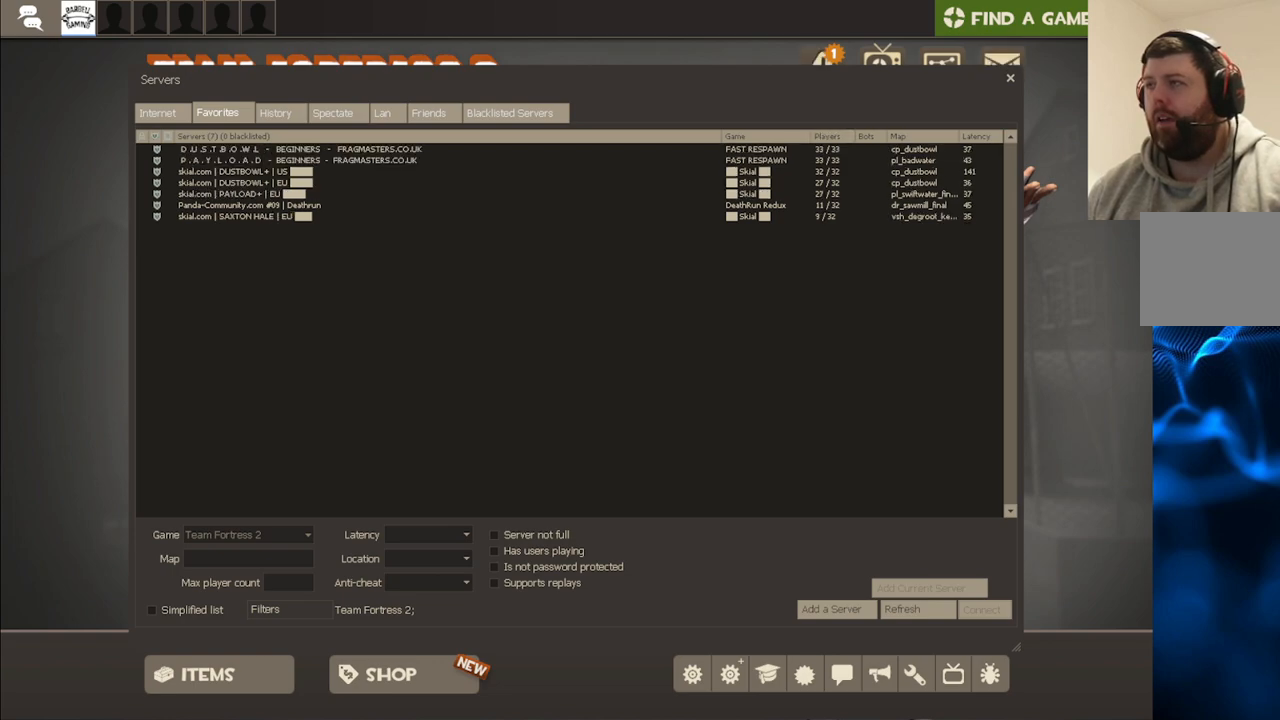
{"buttons": [], "left_stick": "center", "right_stick": "center", "events": [[200, "right_stick", "down-left"], [317, "right_stick", "center"]]}
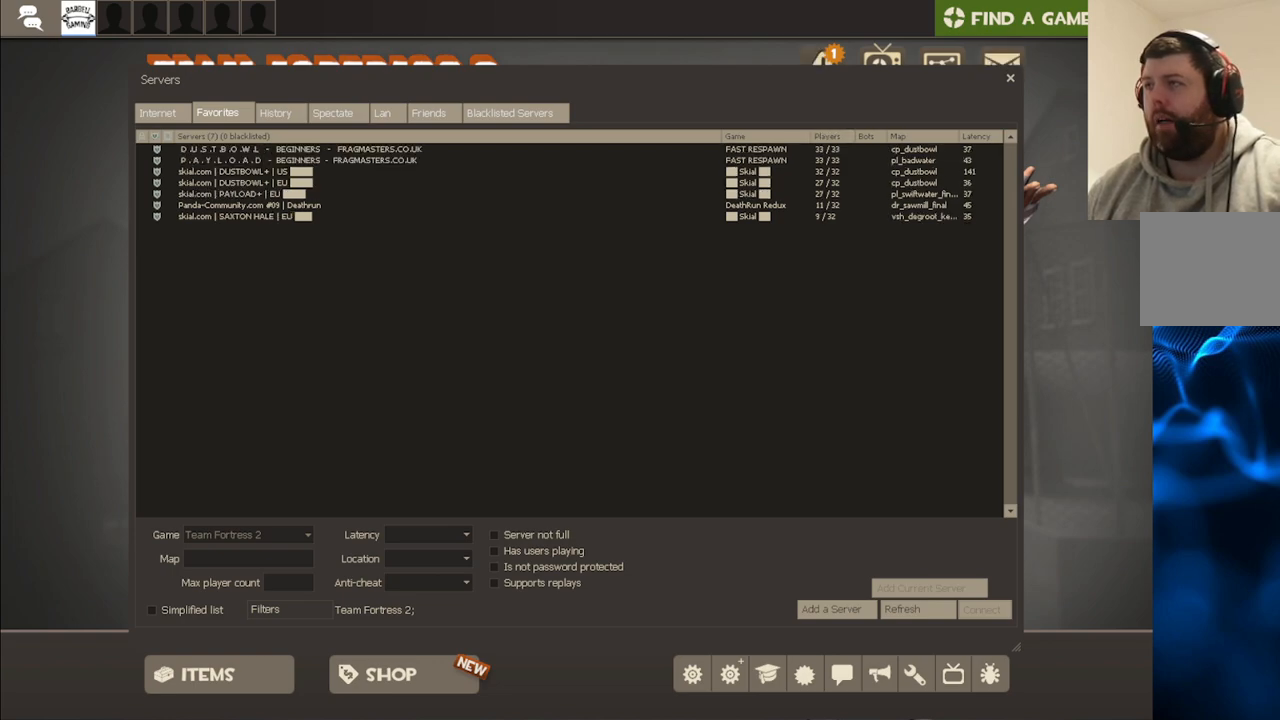
{"buttons": [], "left_stick": "center", "right_stick": "center", "events": []}
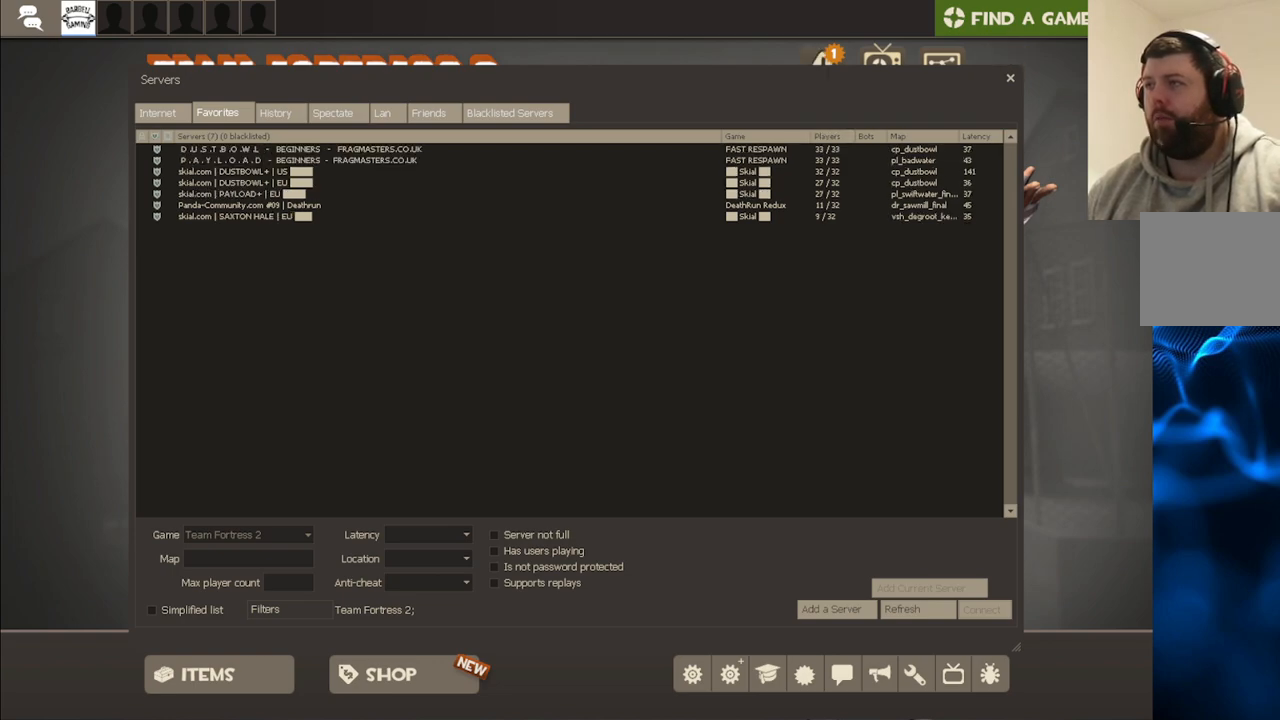
{"buttons": [], "left_stick": "center", "right_stick": "center", "events": []}
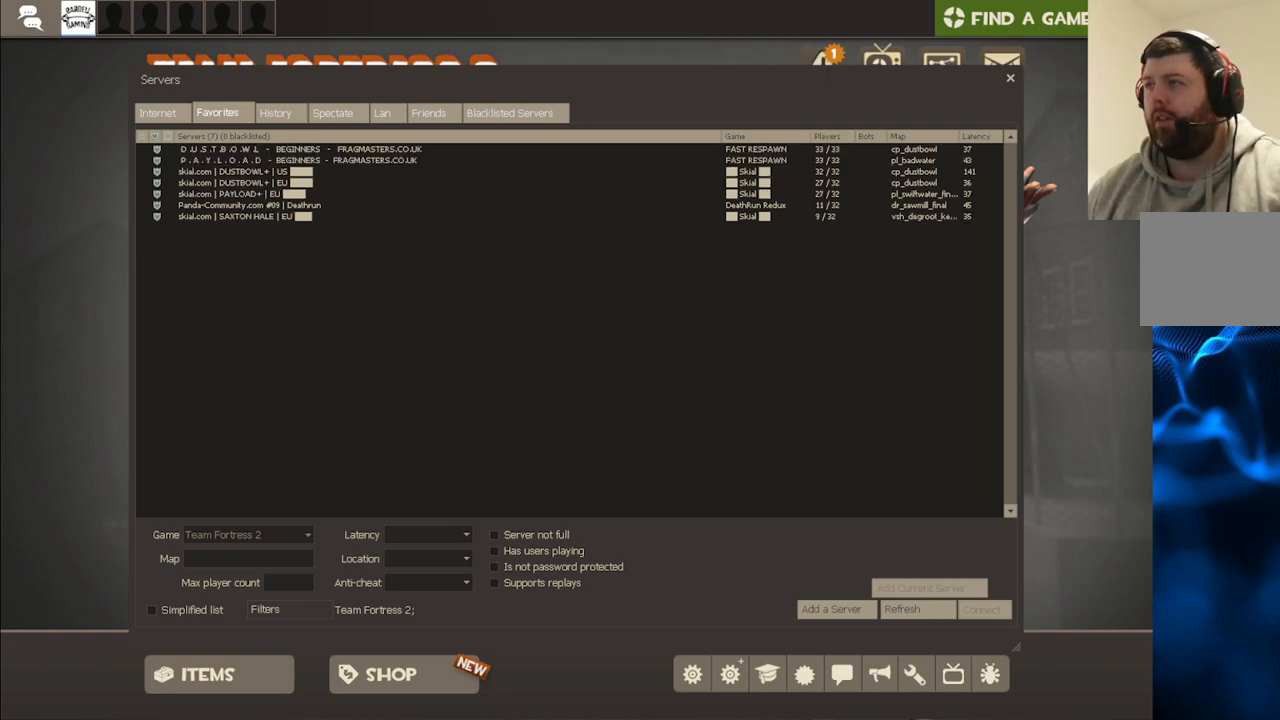
{"buttons": [], "left_stick": "center", "right_stick": "center", "events": []}
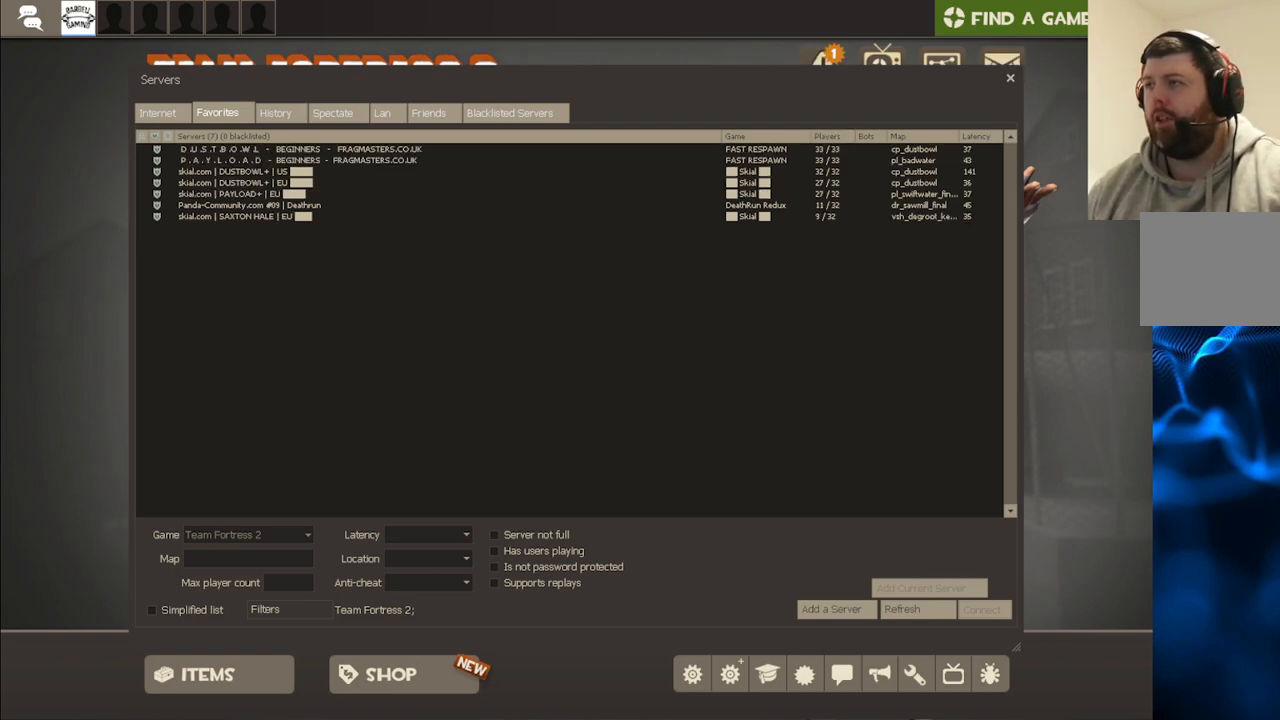
{"buttons": [], "left_stick": "center", "right_stick": "center", "events": []}
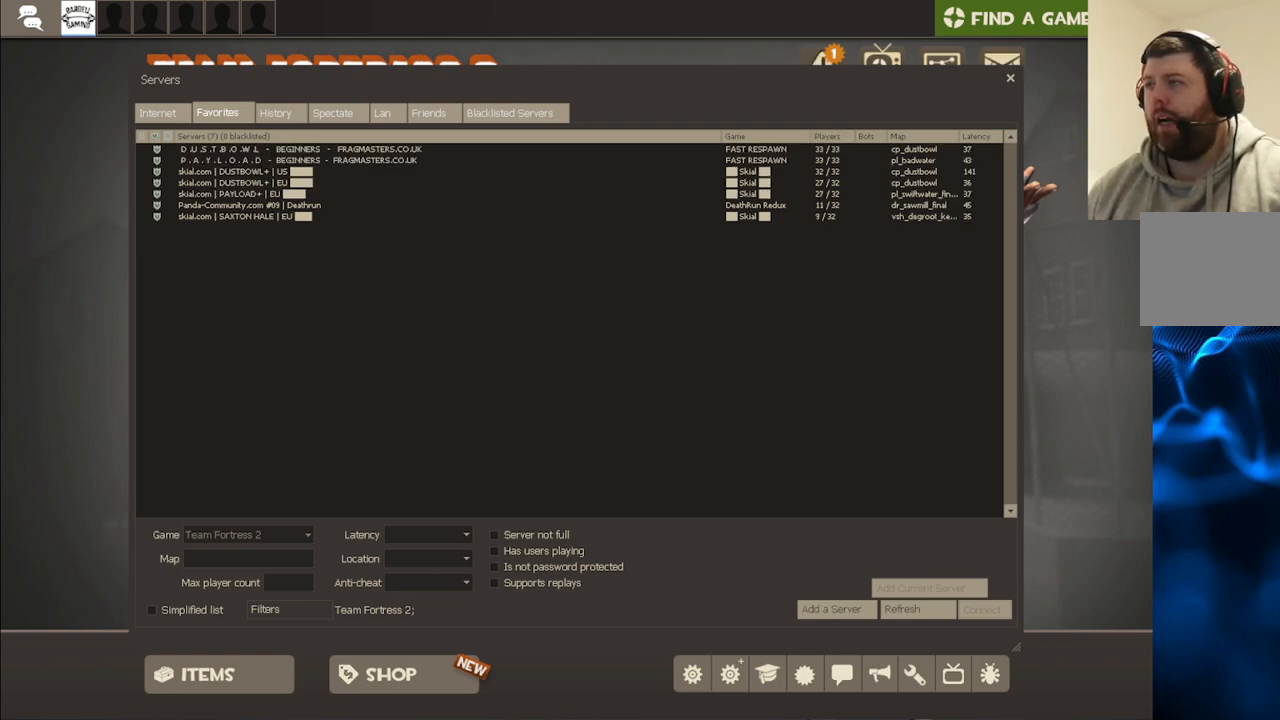
{"buttons": [], "left_stick": "center", "right_stick": "center", "events": []}
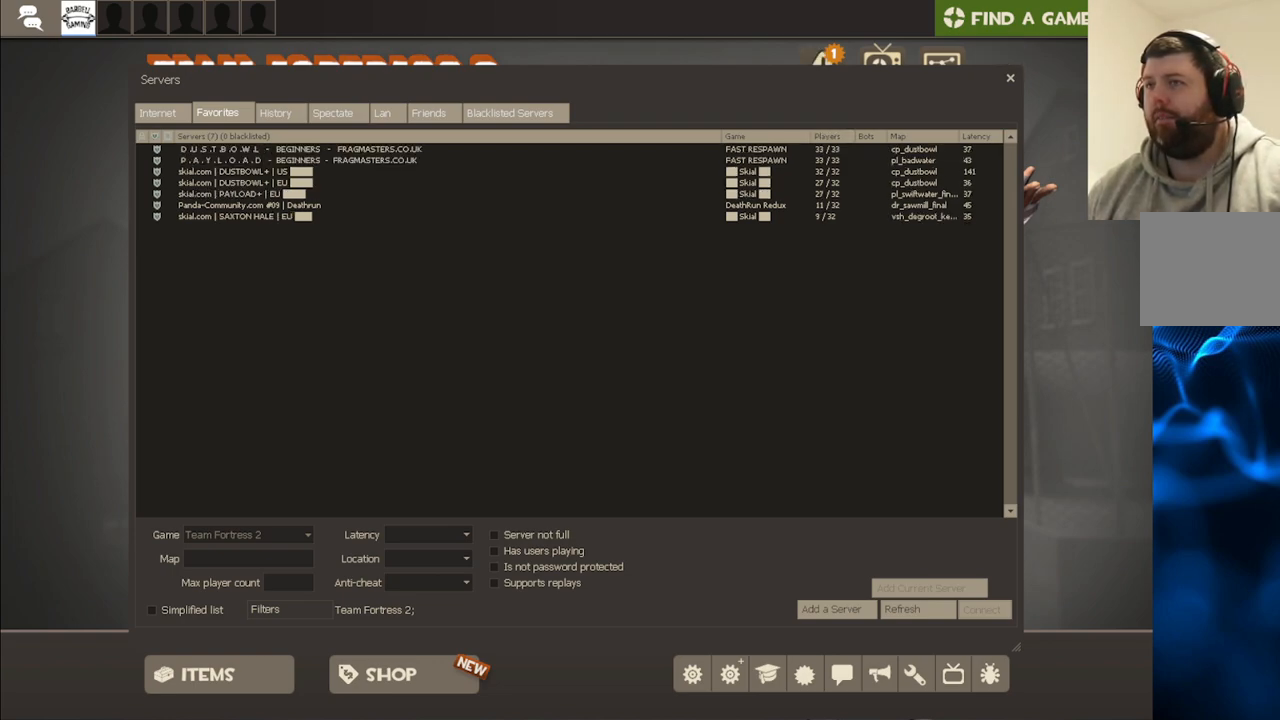
{"buttons": [], "left_stick": "center", "right_stick": "center", "events": [[17, "right_stick", "left"], [167, "right_stick", "center"], [333, "right_stick", "left"], [483, "right_stick", "center"]]}
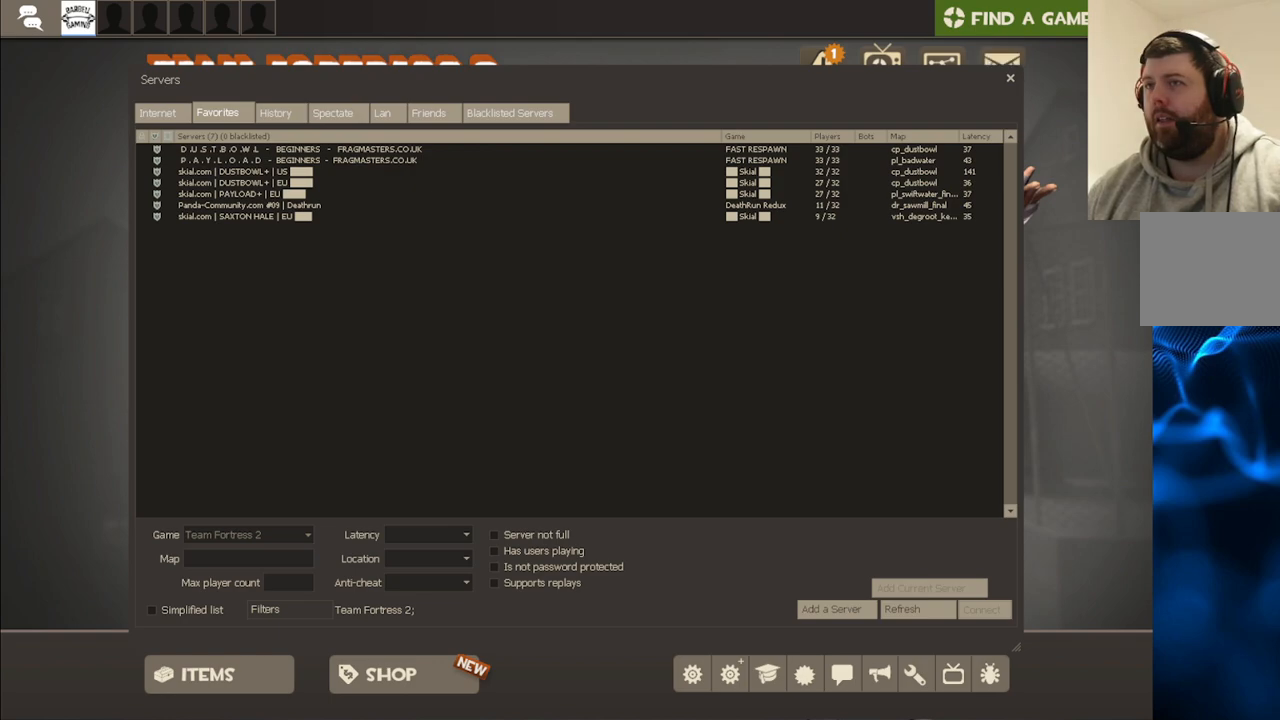
{"buttons": [], "left_stick": "center", "right_stick": "center", "events": []}
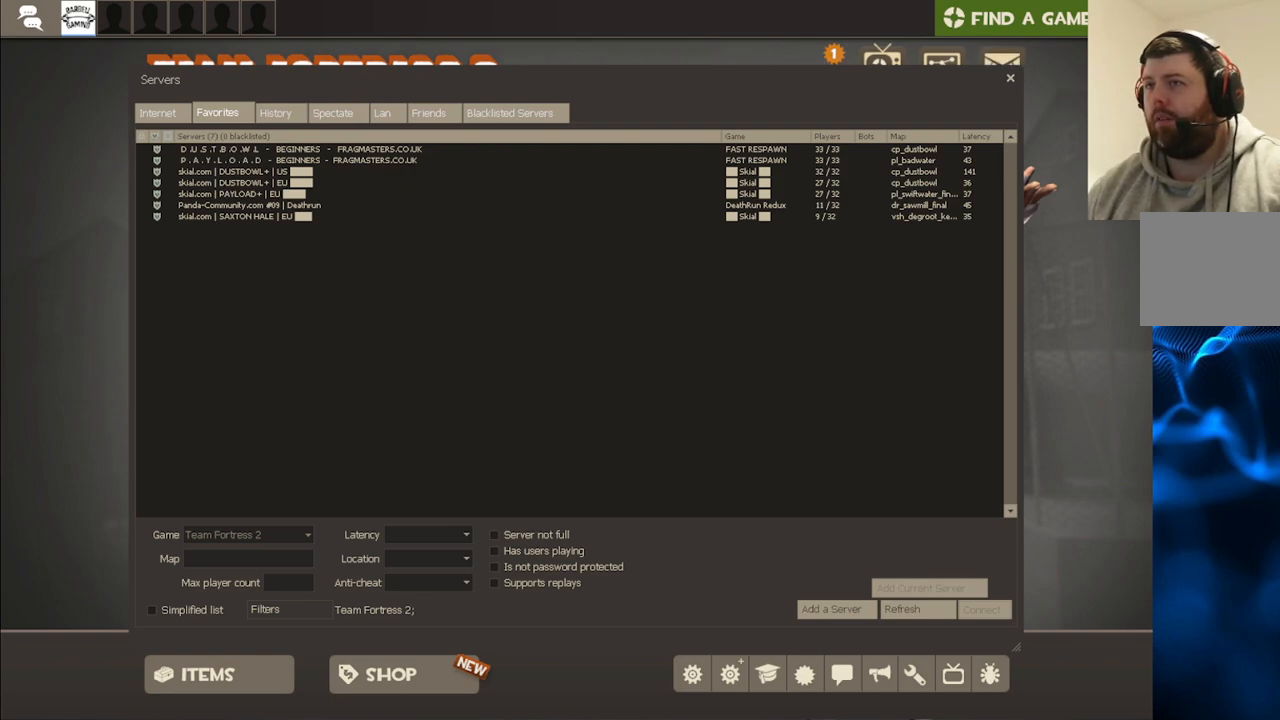
{"buttons": [], "left_stick": "center", "right_stick": "center", "events": []}
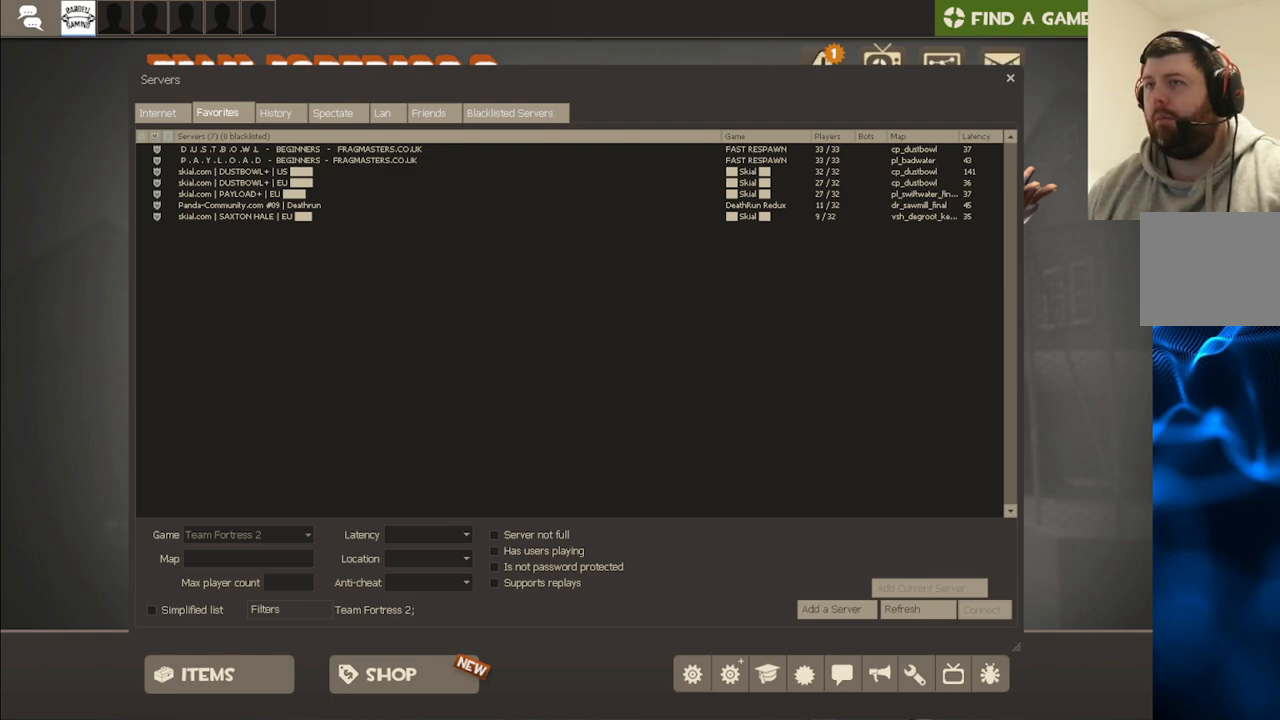
{"buttons": [], "left_stick": "center", "right_stick": "center", "events": []}
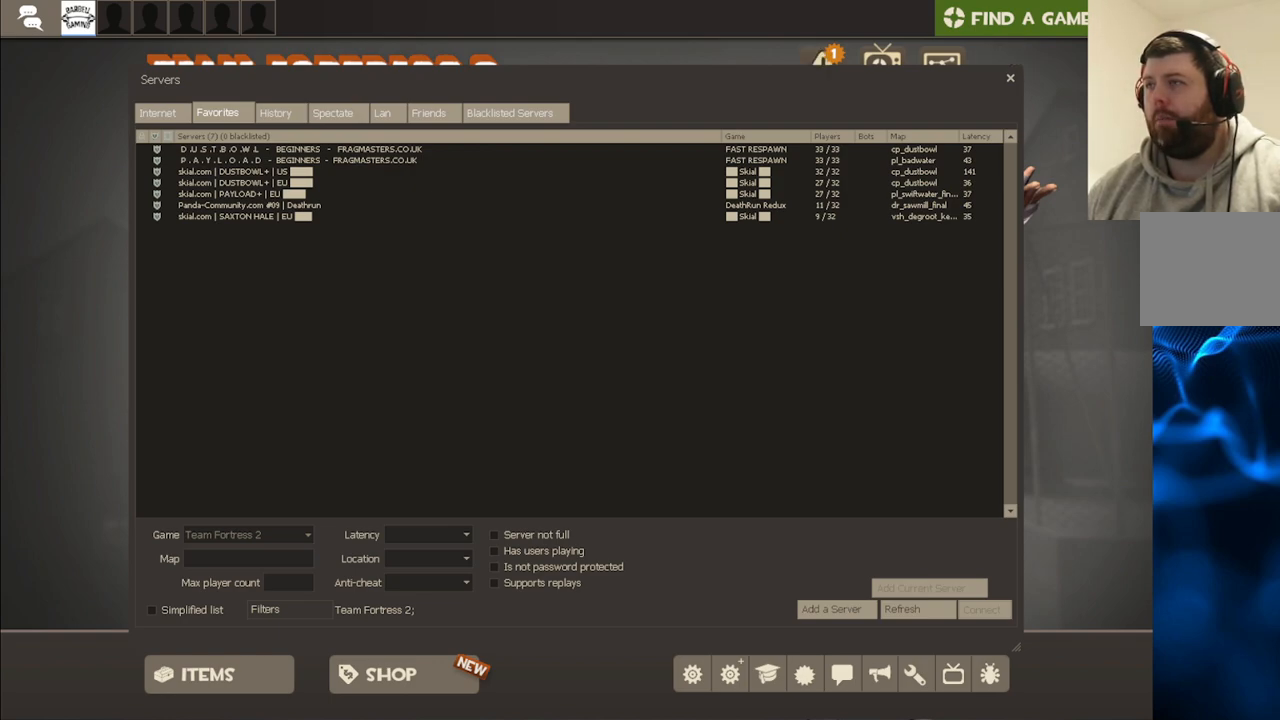
{"buttons": [], "left_stick": "center", "right_stick": "center", "events": []}
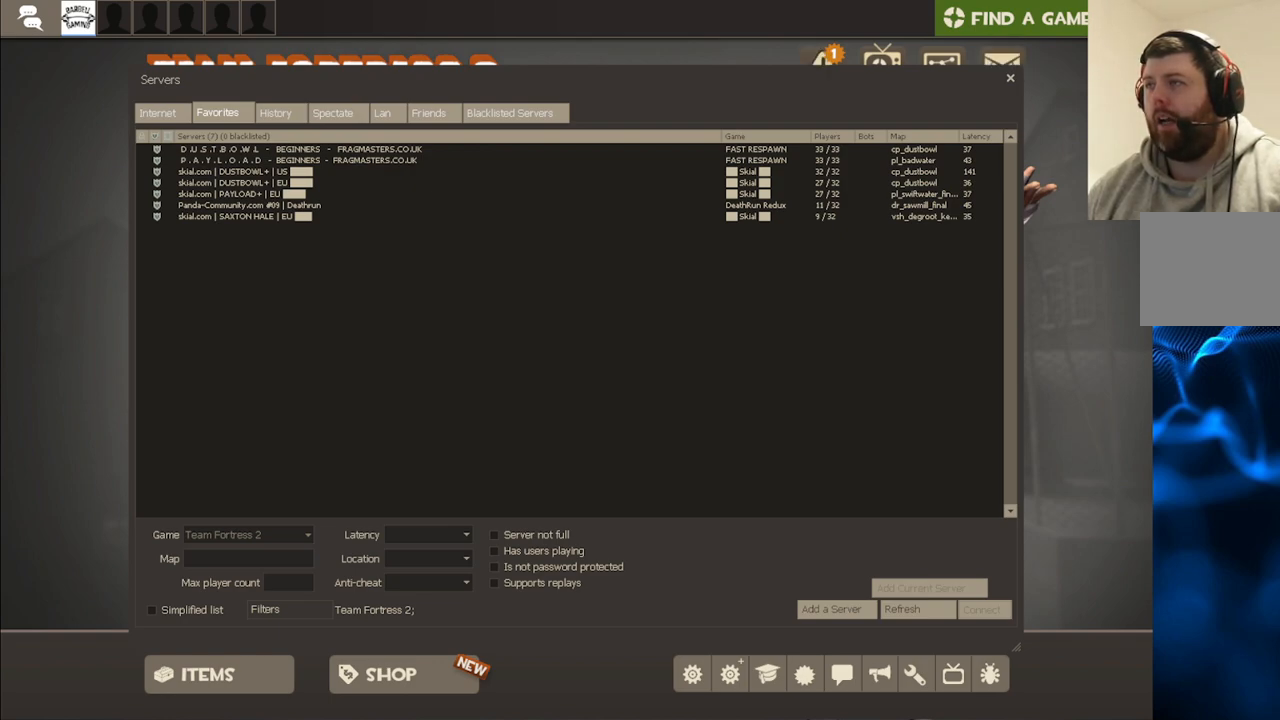
{"buttons": [], "left_stick": "center", "right_stick": "center", "events": [[83, "right_stick", "left"], [167, "right_stick", "center"]]}
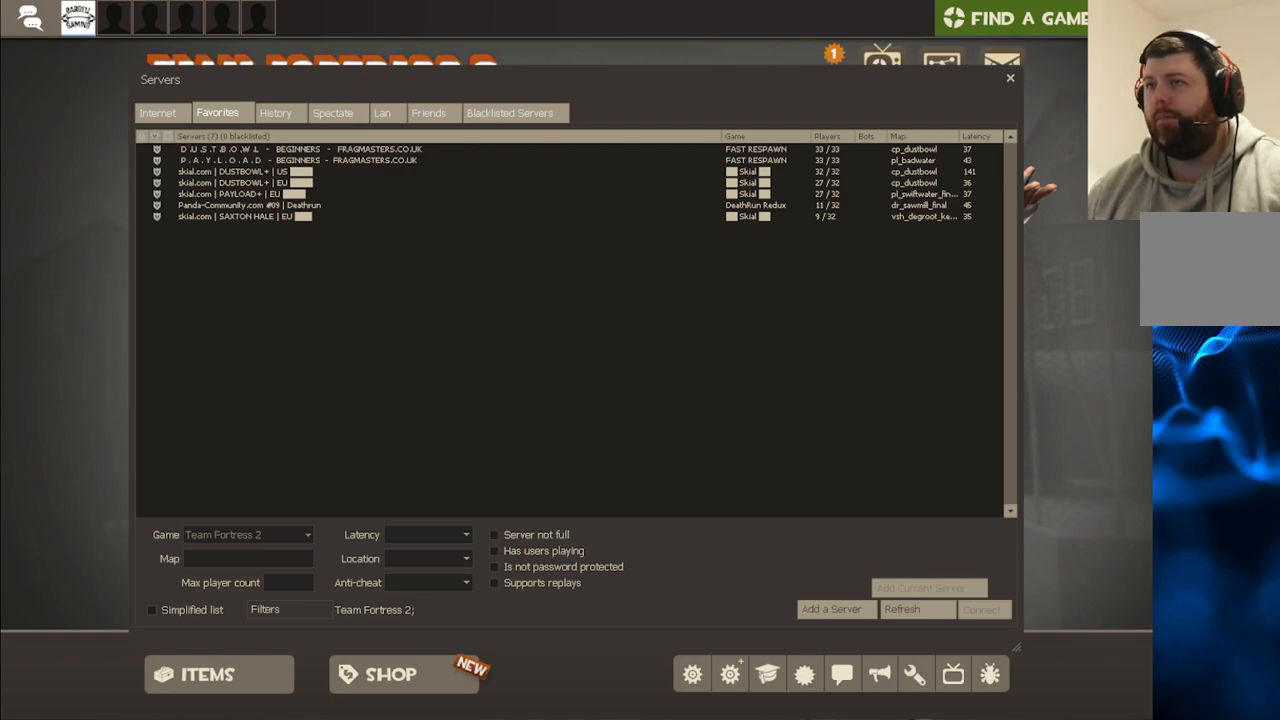
{"buttons": [], "left_stick": "center", "right_stick": "center", "events": []}
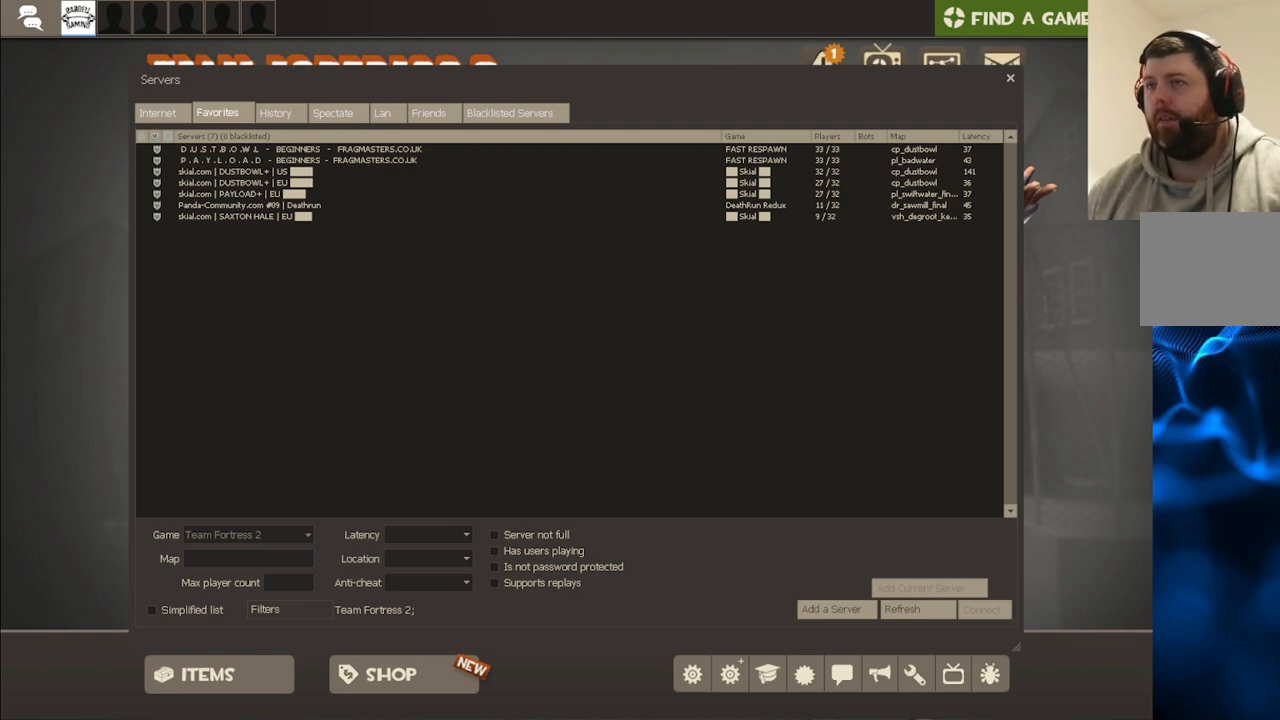
{"buttons": [], "left_stick": "center", "right_stick": "center", "events": [[333, "R2", "down"], [467, "R2", "up"]]}
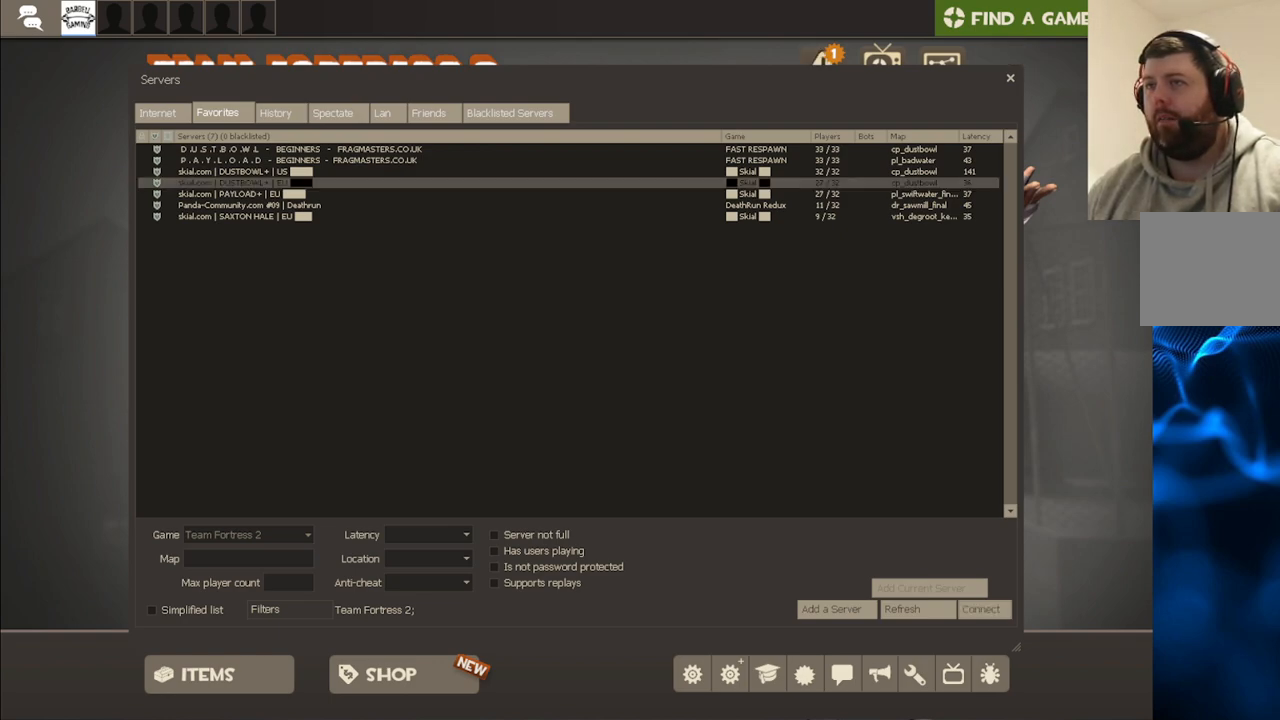
{"buttons": [], "left_stick": "center", "right_stick": "right", "events": [[33, "right_stick", "down-right"], [300, "right_stick", "center"], [483, "right_stick", "right"]]}
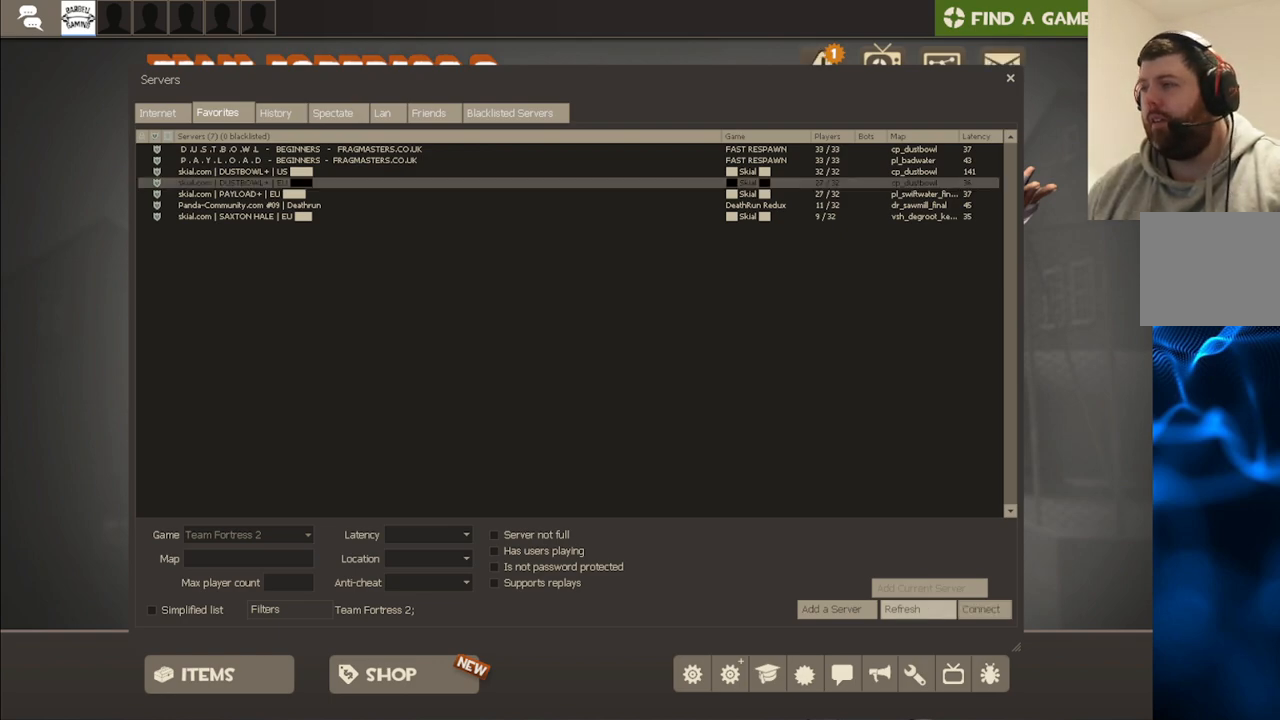
{"buttons": [], "left_stick": "center", "right_stick": "center", "events": [[117, "right_stick", "center"], [383, "right_stick", "left"], [483, "right_stick", "center"]]}
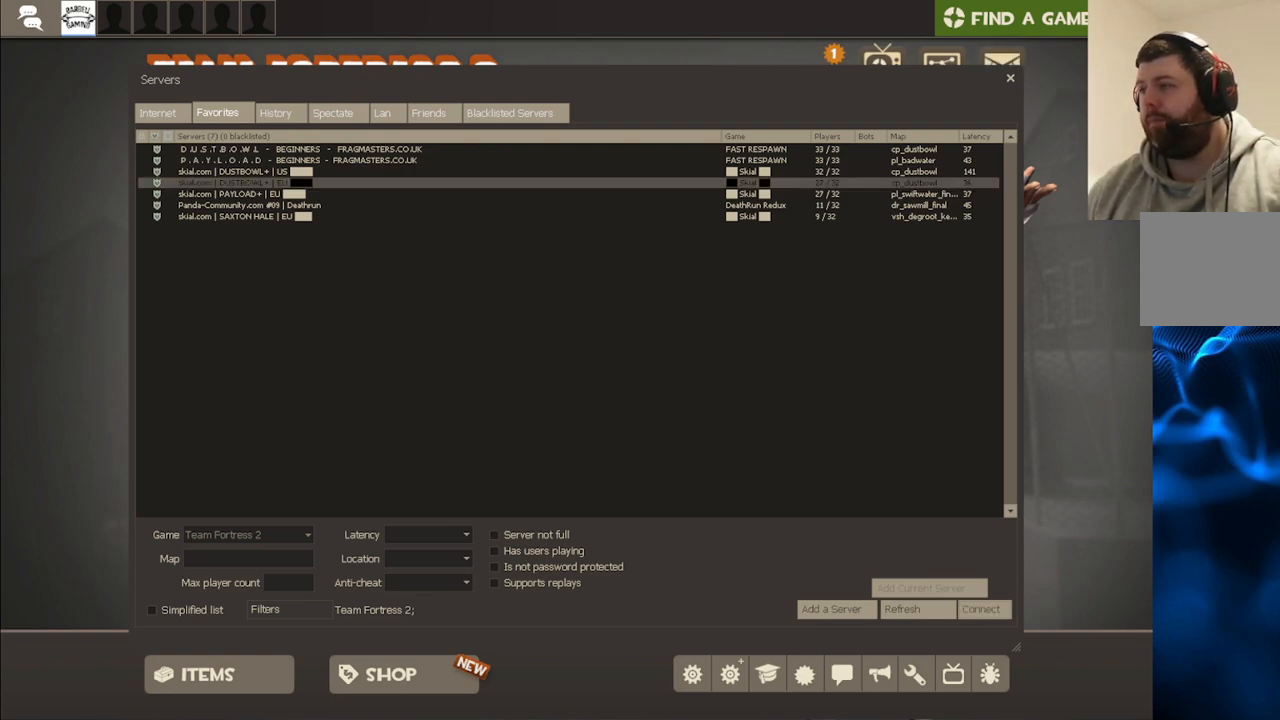
{"buttons": [], "left_stick": "center", "right_stick": "center", "events": []}
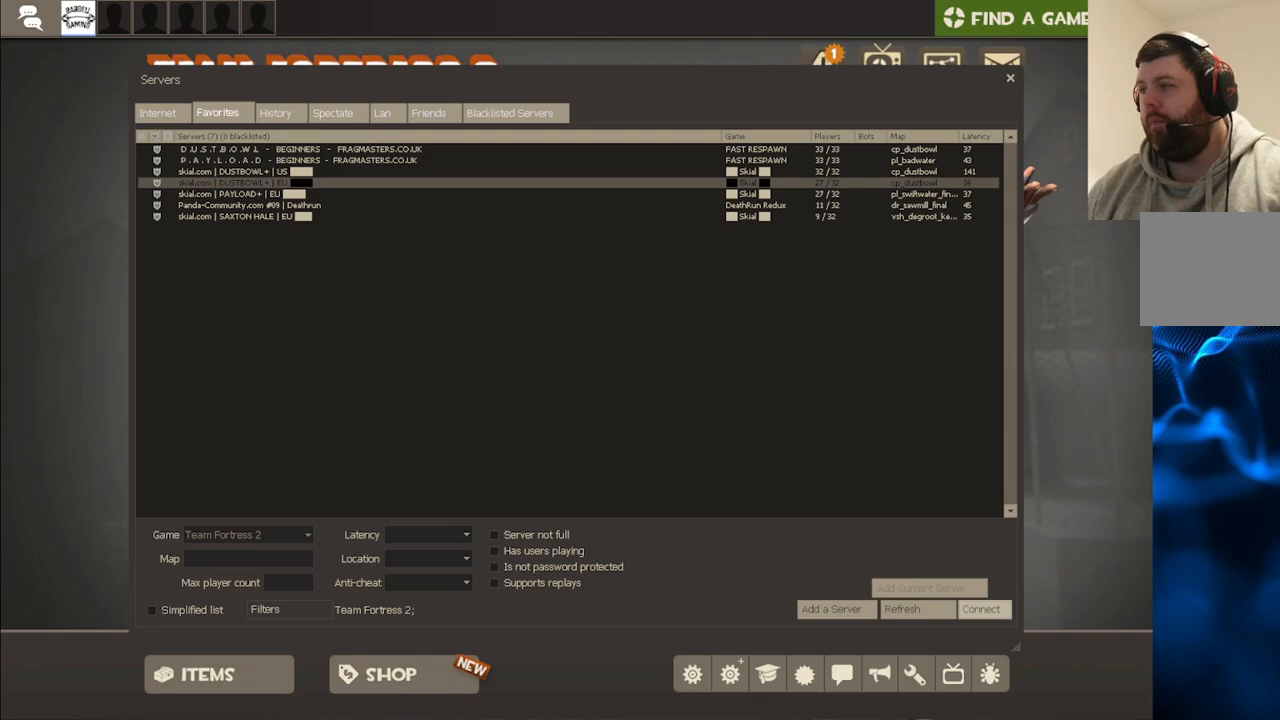
{"buttons": [], "left_stick": "center", "right_stick": "center", "events": [[150, "R2", "down"], [283, "R2", "up"]]}